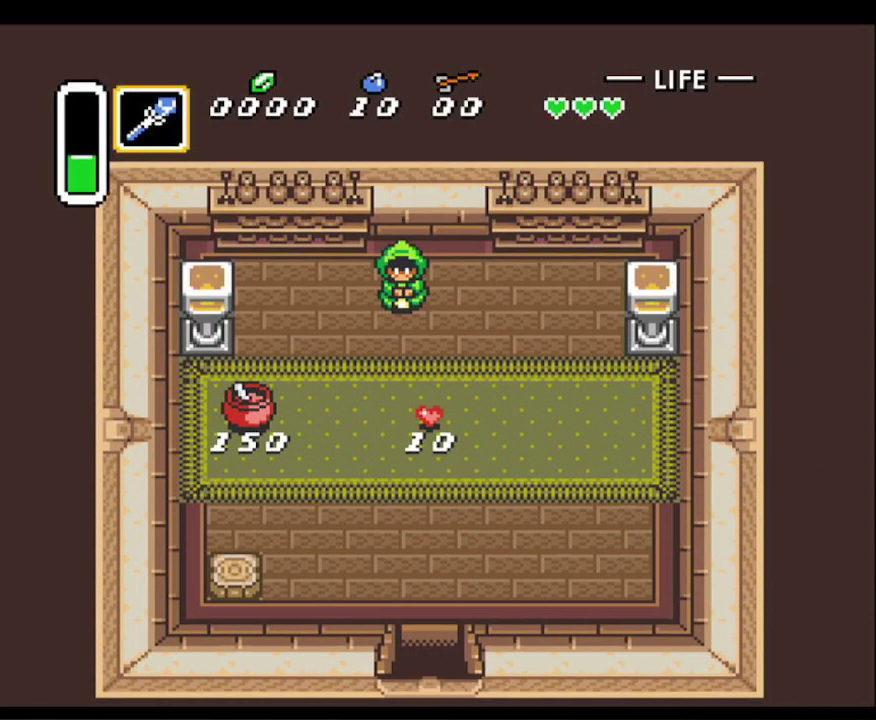
Gameplay with a controller (Nintendo layout); each line is a JSON object with the inputs held at the frame after it. "events" lists button and stick changes between this image and that frame as [ms after this image, input, new state], when the widget could be followed in between. Not read: L3 R3.
{"buttons": ["DPAD_DOWN"], "events": []}
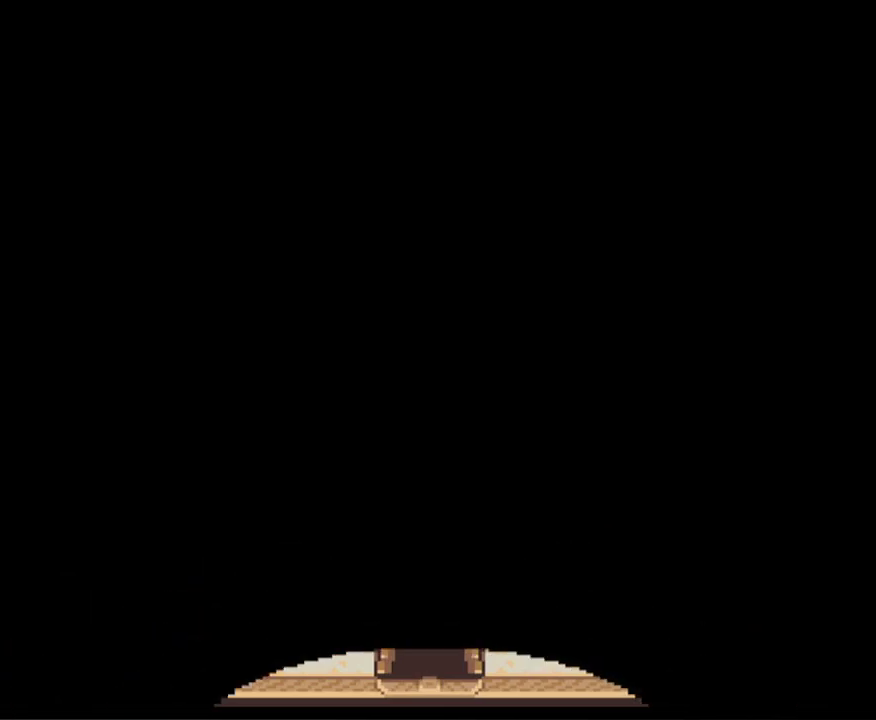
{"buttons": ["DPAD_DOWN"], "events": []}
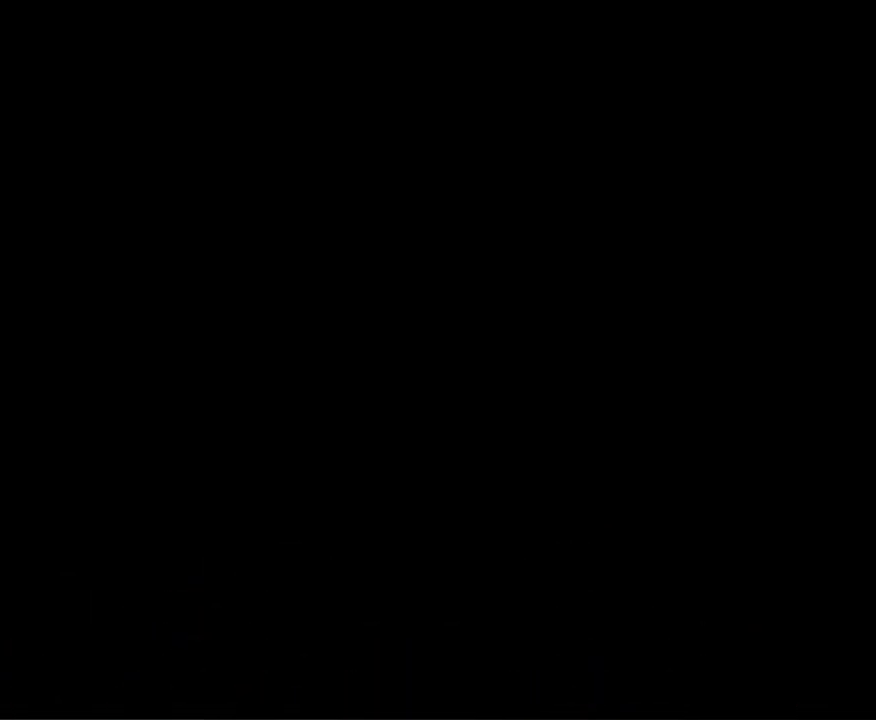
{"buttons": ["DPAD_DOWN"], "events": []}
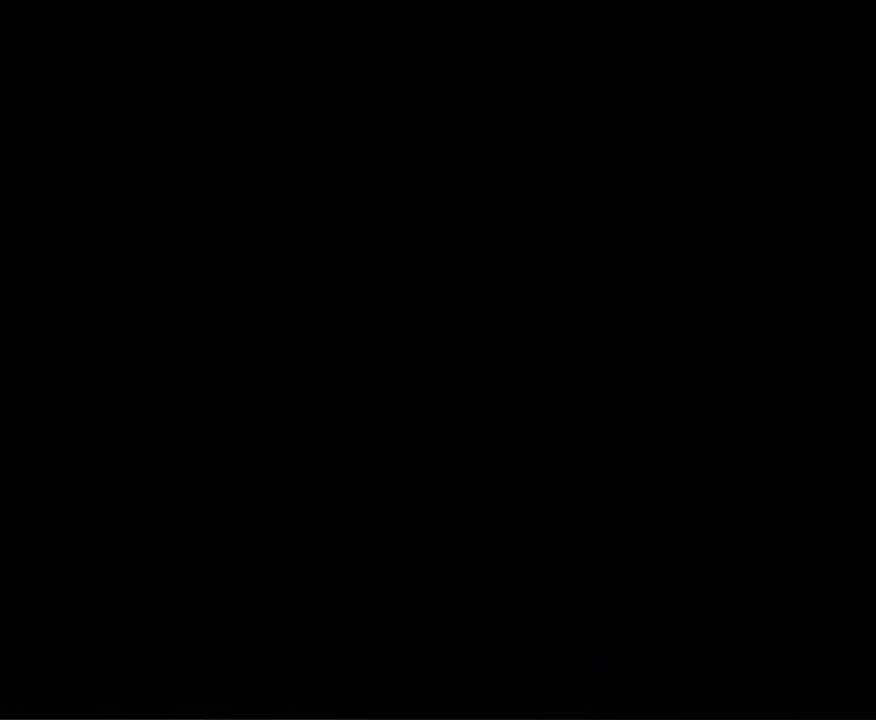
{"buttons": ["DPAD_DOWN"], "events": []}
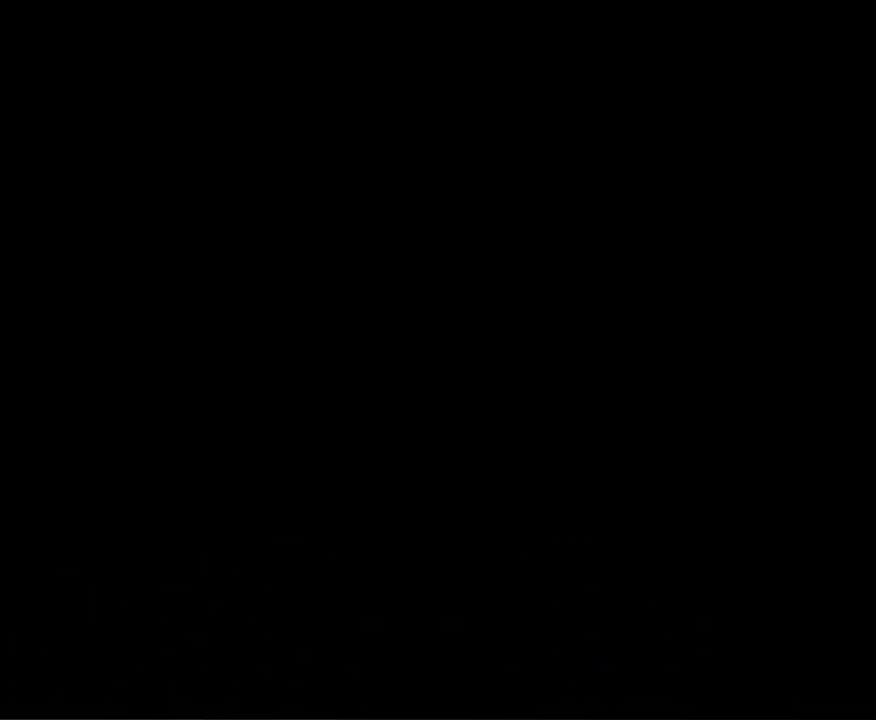
{"buttons": ["DPAD_DOWN"], "events": []}
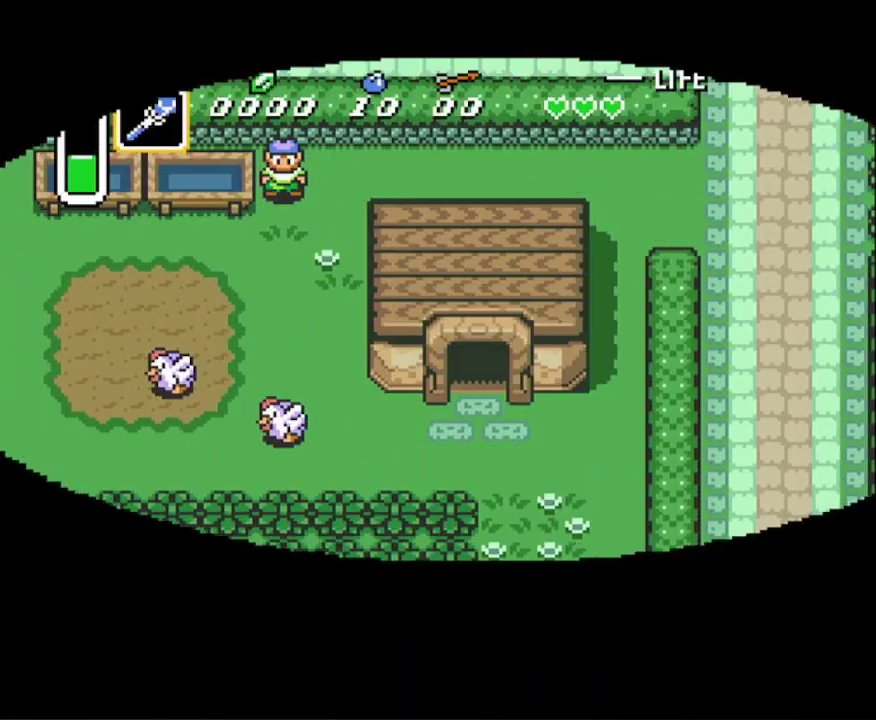
{"buttons": ["DPAD_DOWN"], "events": []}
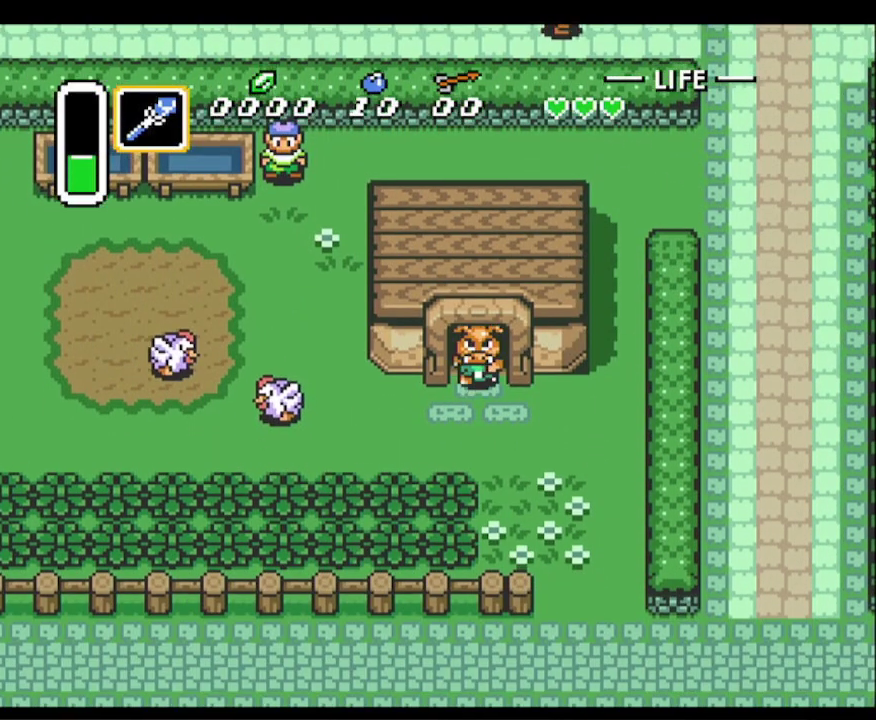
{"buttons": ["DPAD_UP", "DPAD_RIGHT"], "events": [[133, "DPAD_RIGHT", "down"], [150, "DPAD_RIGHT", "up"], [167, "DPAD_RIGHT", "down"], [200, "DPAD_DOWN", "up"], [433, "DPAD_UP", "down"]]}
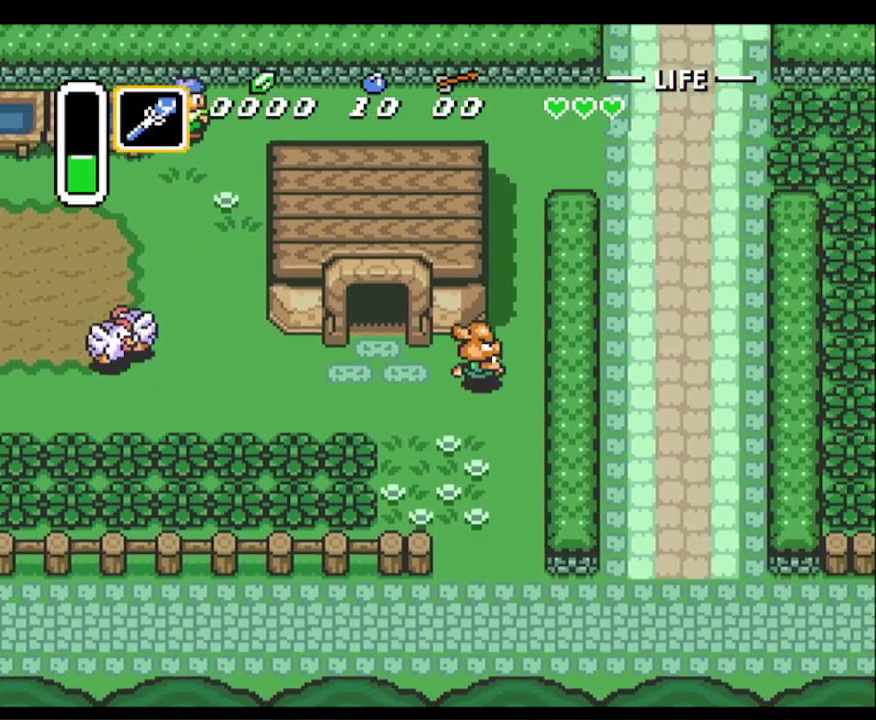
{"buttons": ["DPAD_UP"], "events": [[133, "DPAD_RIGHT", "up"]]}
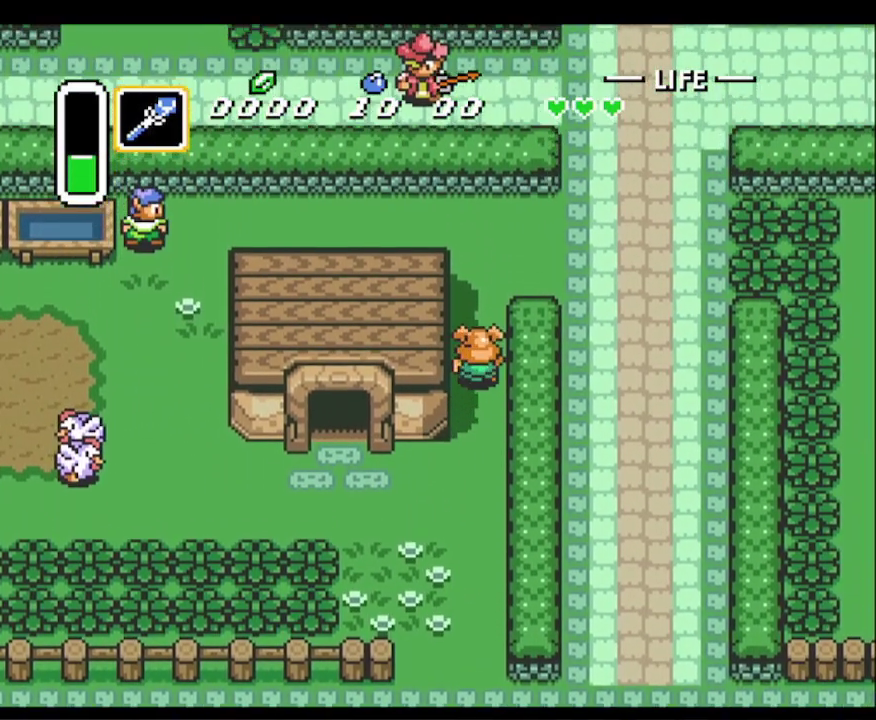
{"buttons": ["DPAD_UP", "DPAD_RIGHT"], "events": [[200, "DPAD_RIGHT", "down"]]}
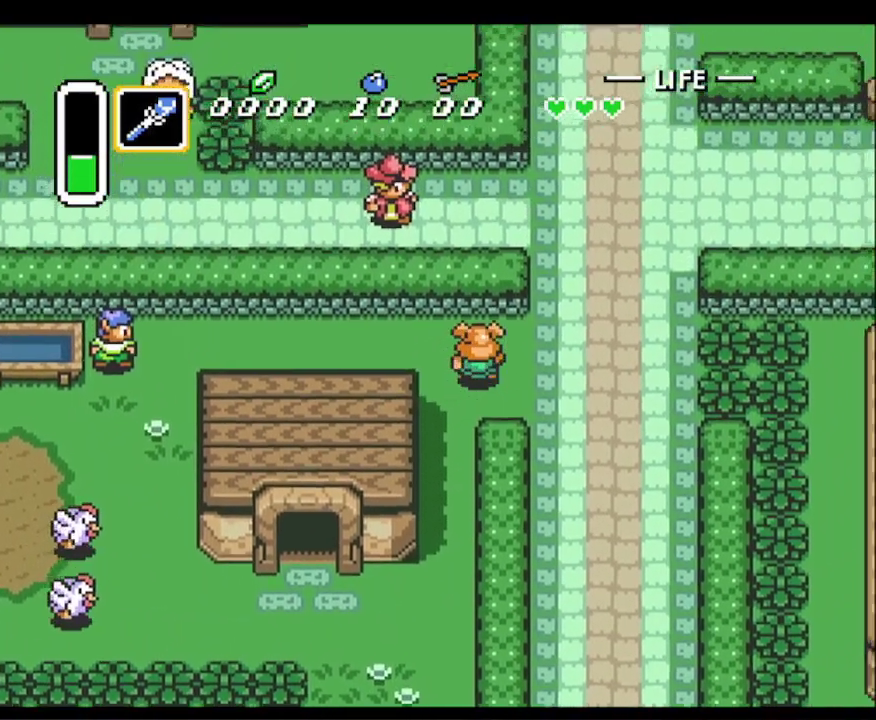
{"buttons": ["DPAD_UP"], "events": [[300, "DPAD_RIGHT", "up"]]}
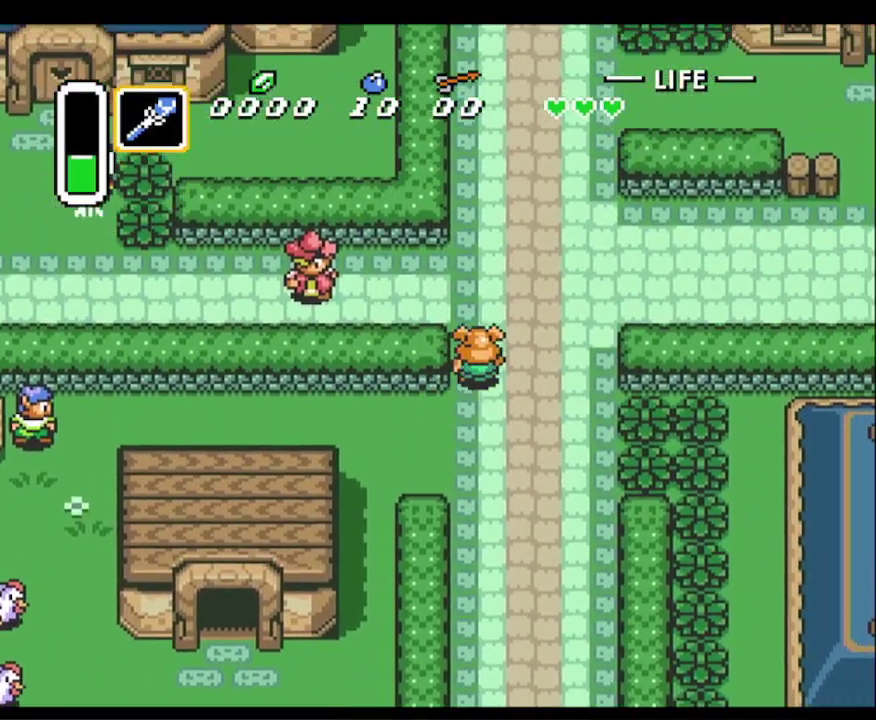
{"buttons": ["DPAD_UP"], "events": []}
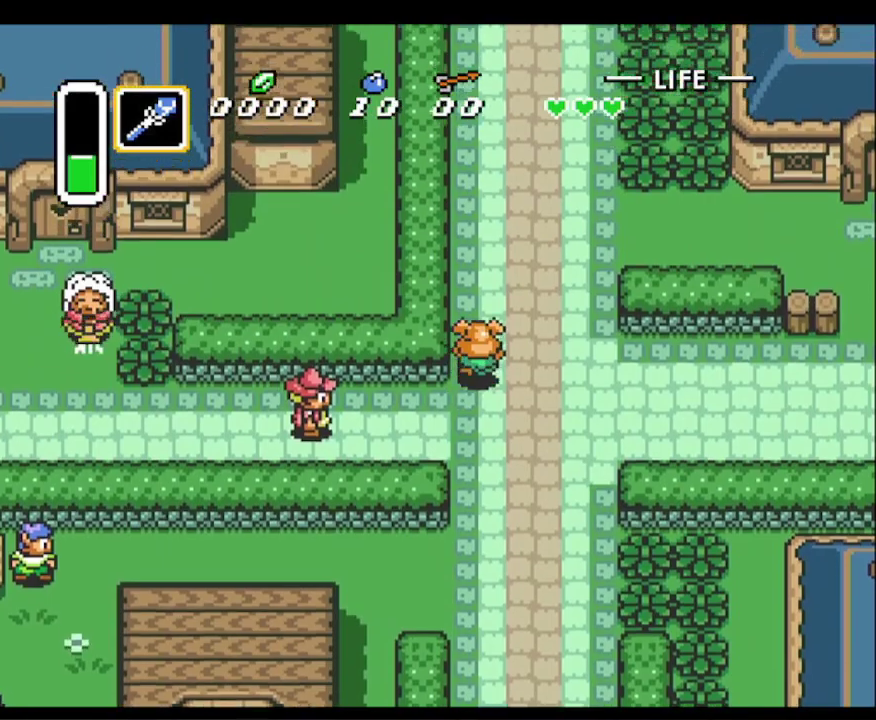
{"buttons": ["DPAD_UP"], "events": []}
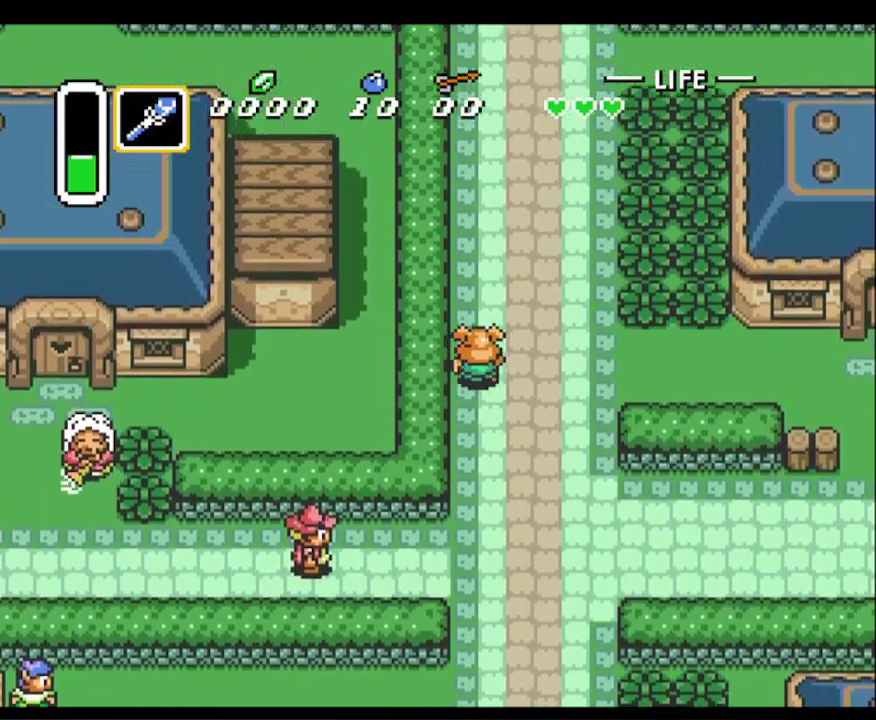
{"buttons": ["DPAD_UP"], "events": []}
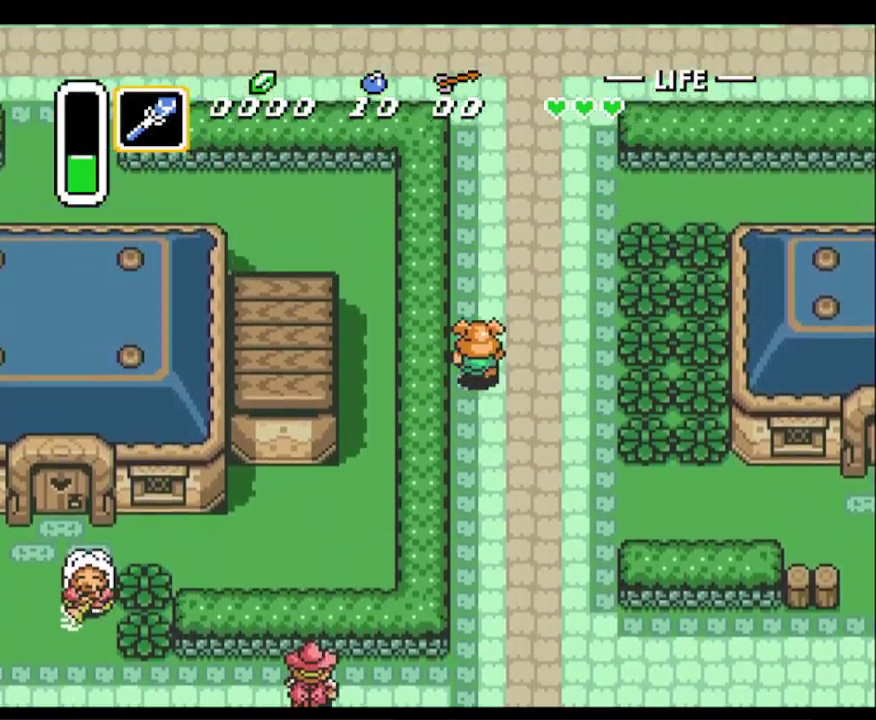
{"buttons": ["DPAD_UP"], "events": []}
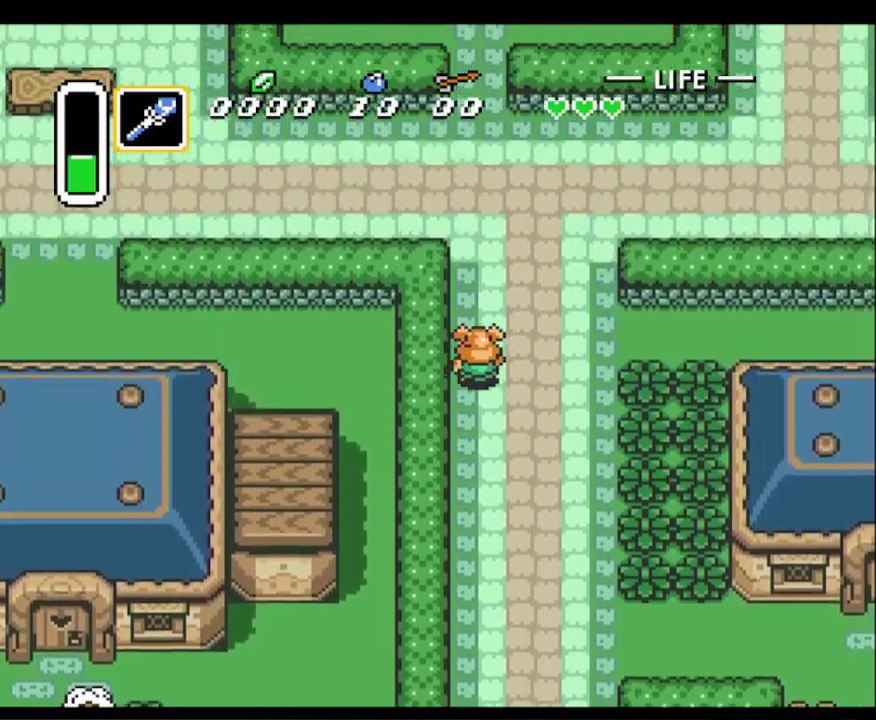
{"buttons": ["DPAD_UP"], "events": []}
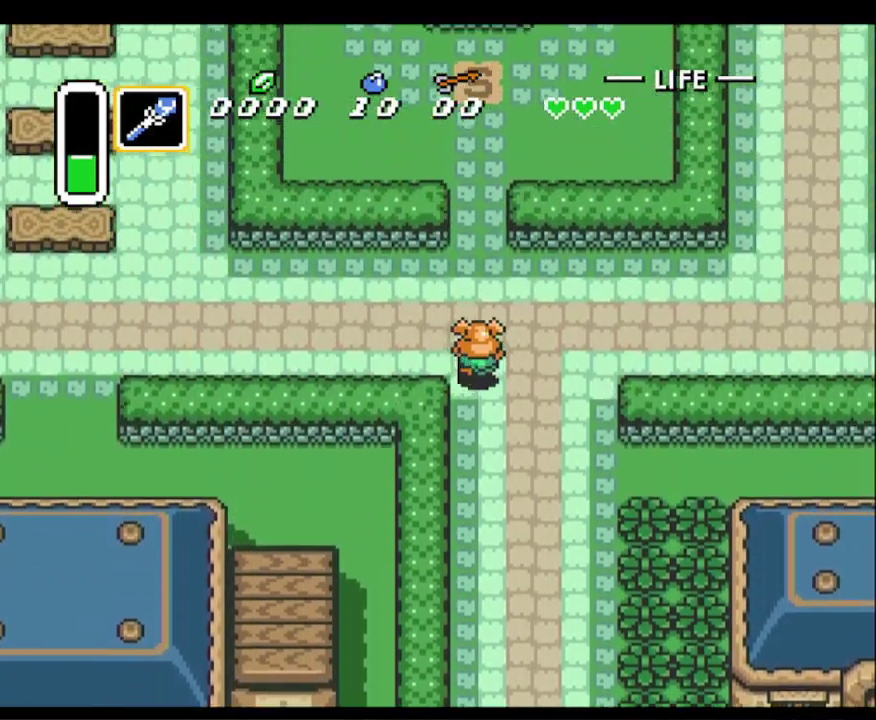
{"buttons": ["DPAD_UP", "DPAD_LEFT"], "events": [[133, "DPAD_LEFT", "down"]]}
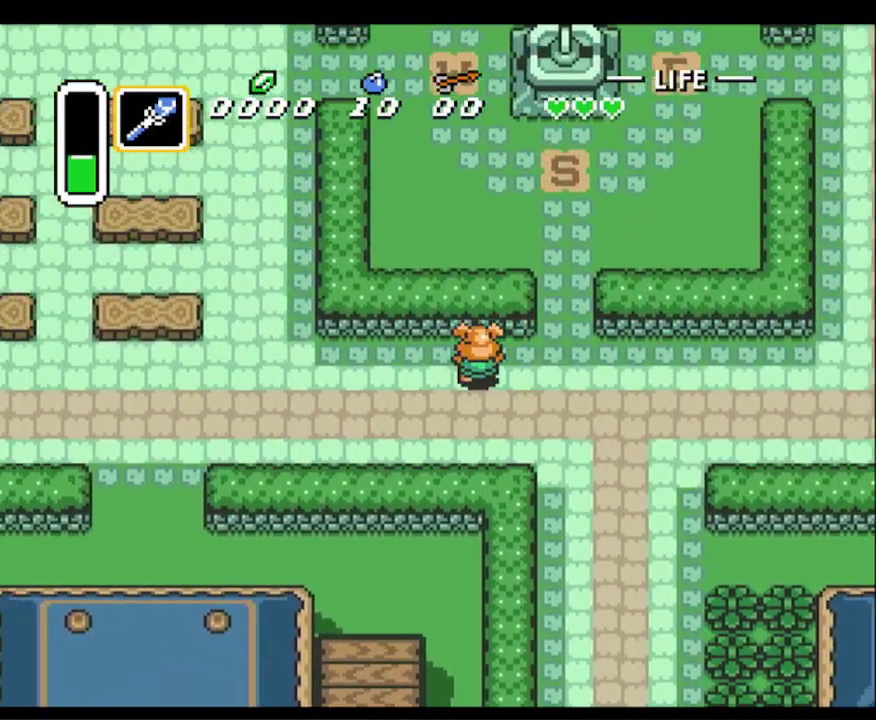
{"buttons": ["DPAD_LEFT"], "events": [[67, "DPAD_UP", "up"]]}
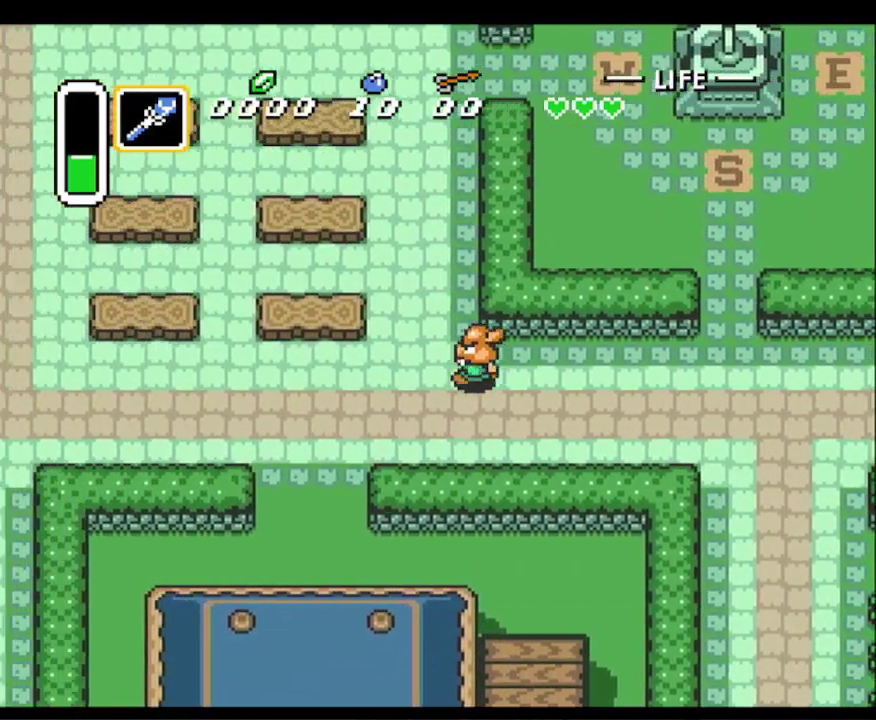
{"buttons": ["DPAD_UP"], "events": [[150, "DPAD_UP", "down"], [383, "DPAD_LEFT", "up"]]}
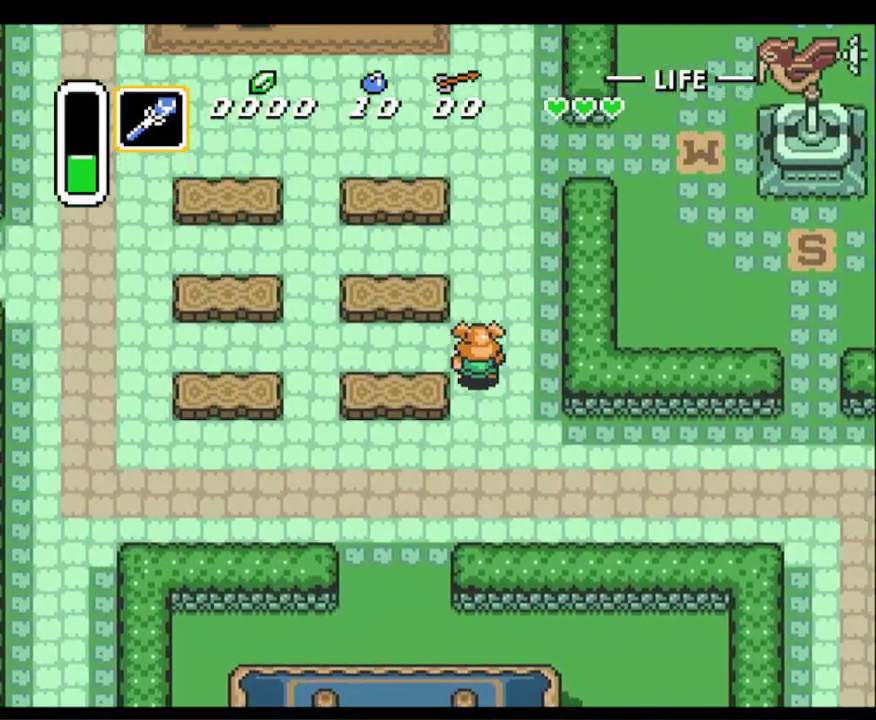
{"buttons": ["DPAD_UP"], "events": []}
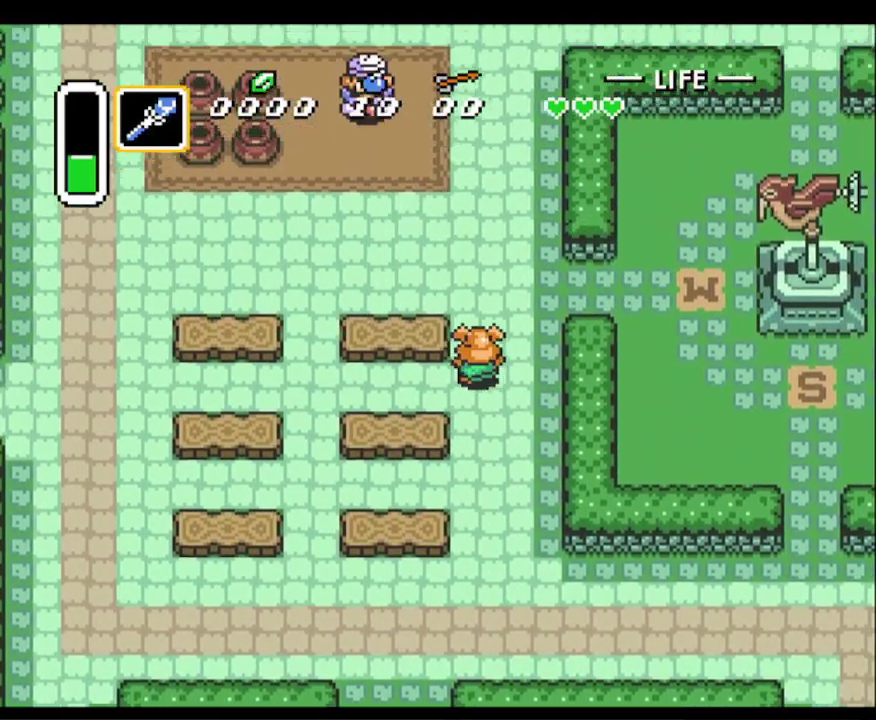
{"buttons": ["DPAD_UP", "DPAD_LEFT"], "events": [[150, "DPAD_LEFT", "down"]]}
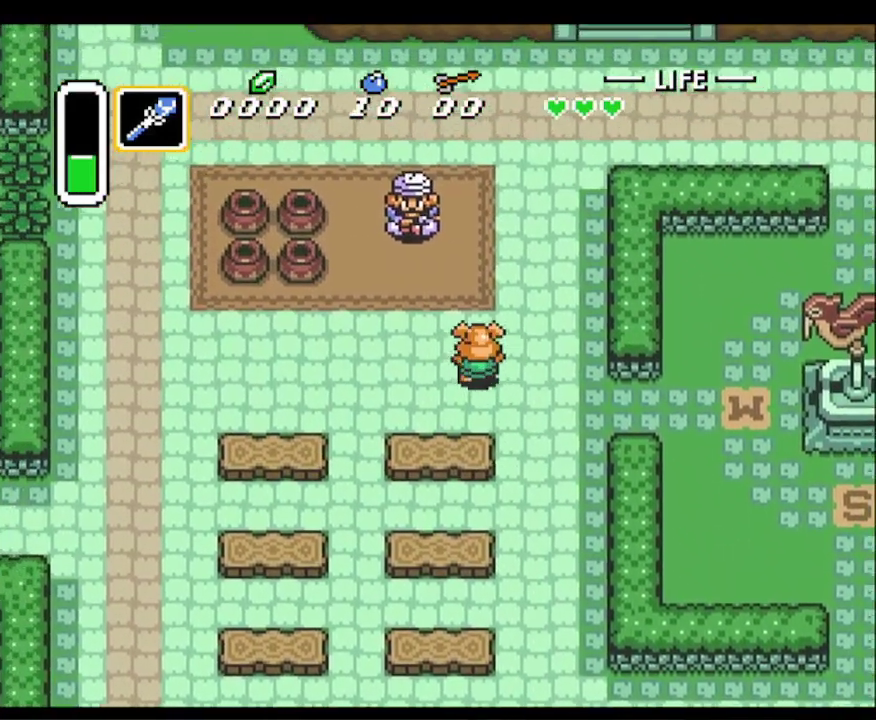
{"buttons": ["DPAD_UP", "DPAD_LEFT"], "events": []}
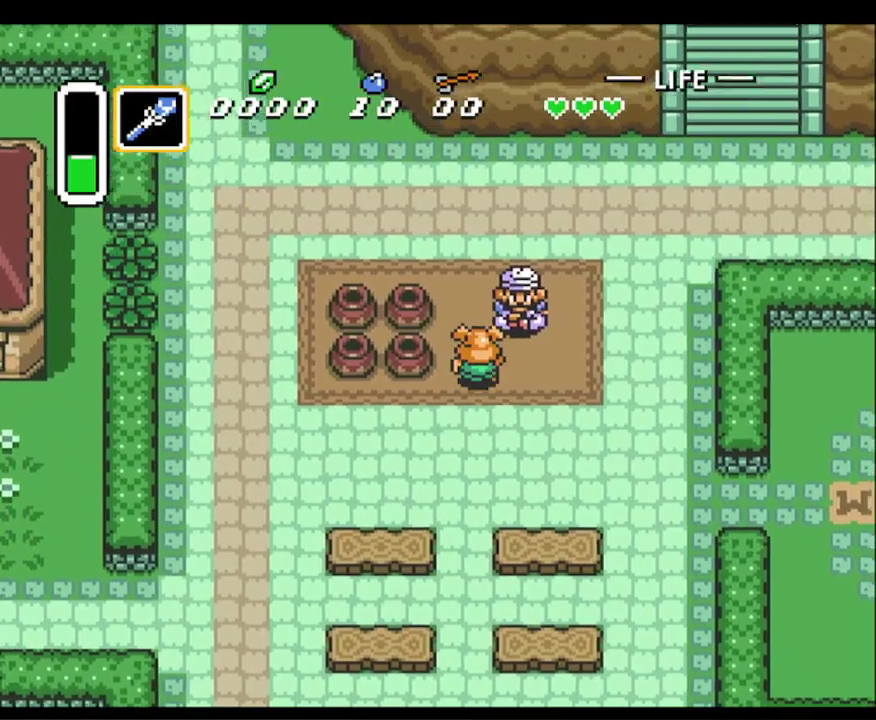
{"buttons": ["DPAD_UP", "DPAD_LEFT"], "events": []}
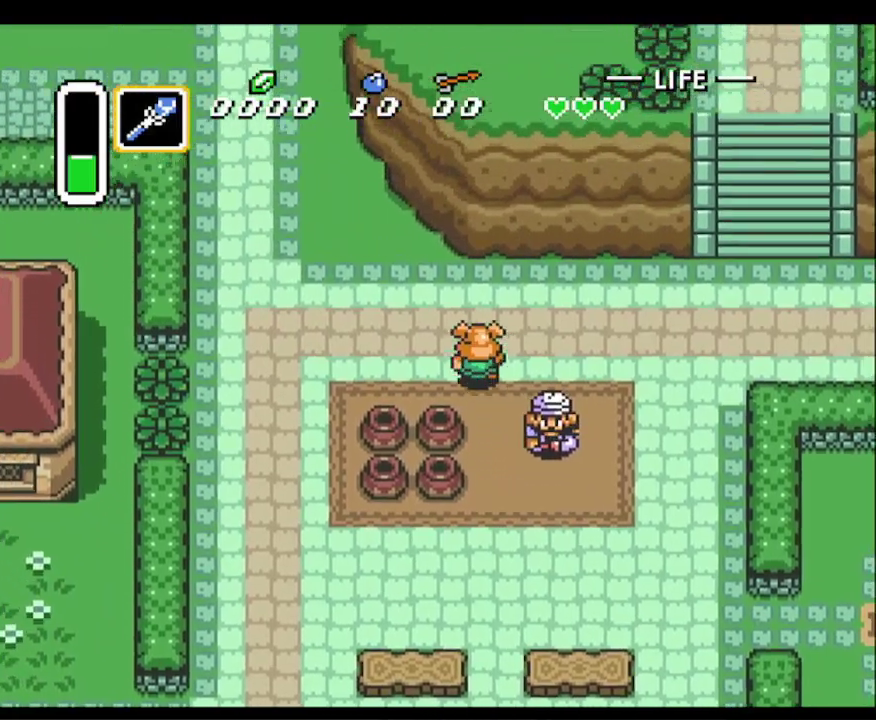
{"buttons": ["DPAD_UP", "DPAD_LEFT"], "events": []}
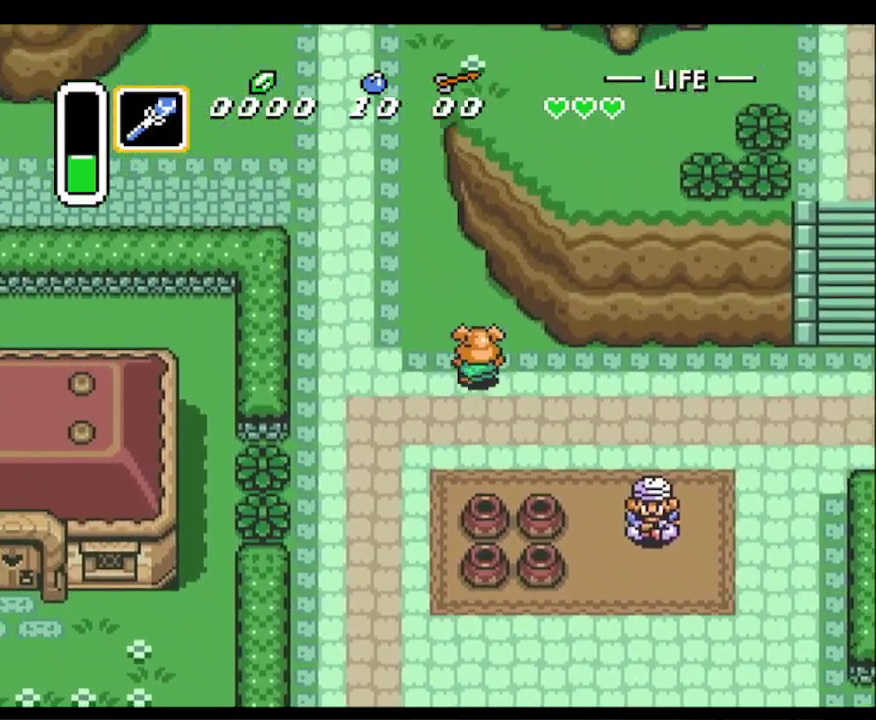
{"buttons": ["DPAD_UP", "DPAD_LEFT"], "events": []}
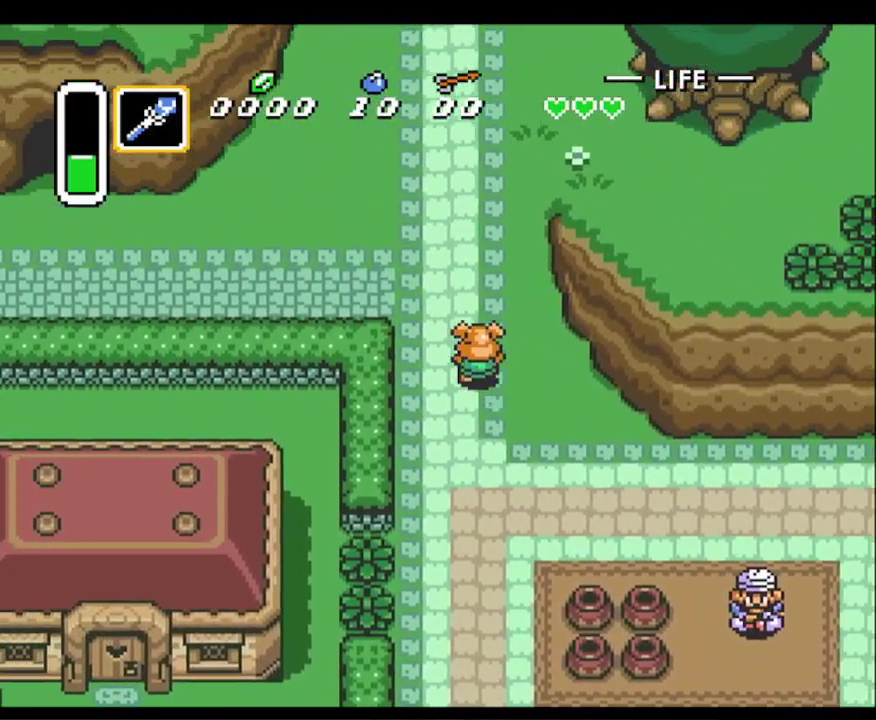
{"buttons": ["DPAD_UP", "DPAD_LEFT"], "events": []}
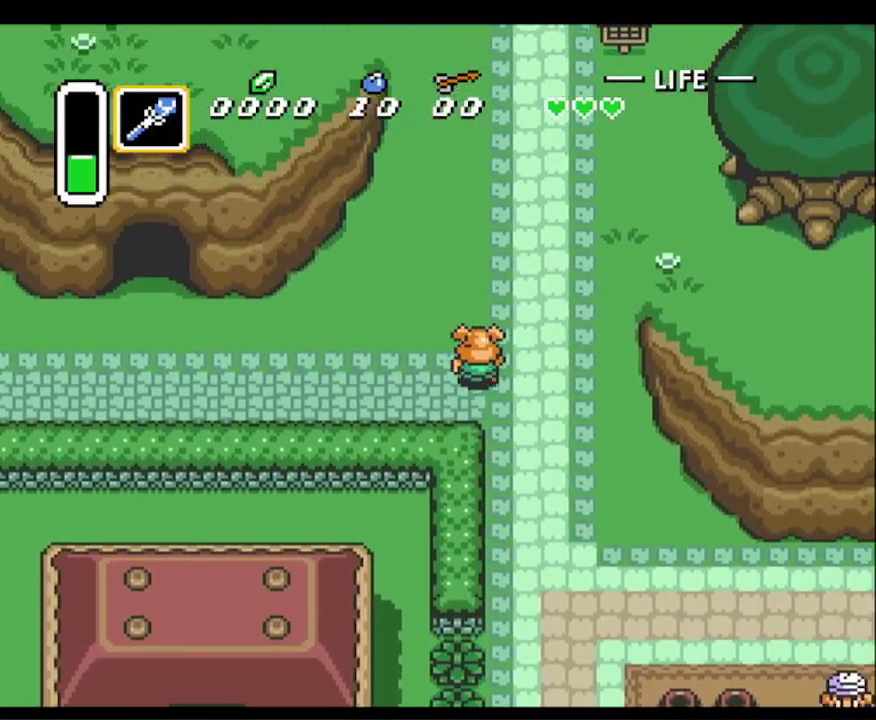
{"buttons": ["DPAD_UP"], "events": [[450, "DPAD_LEFT", "up"]]}
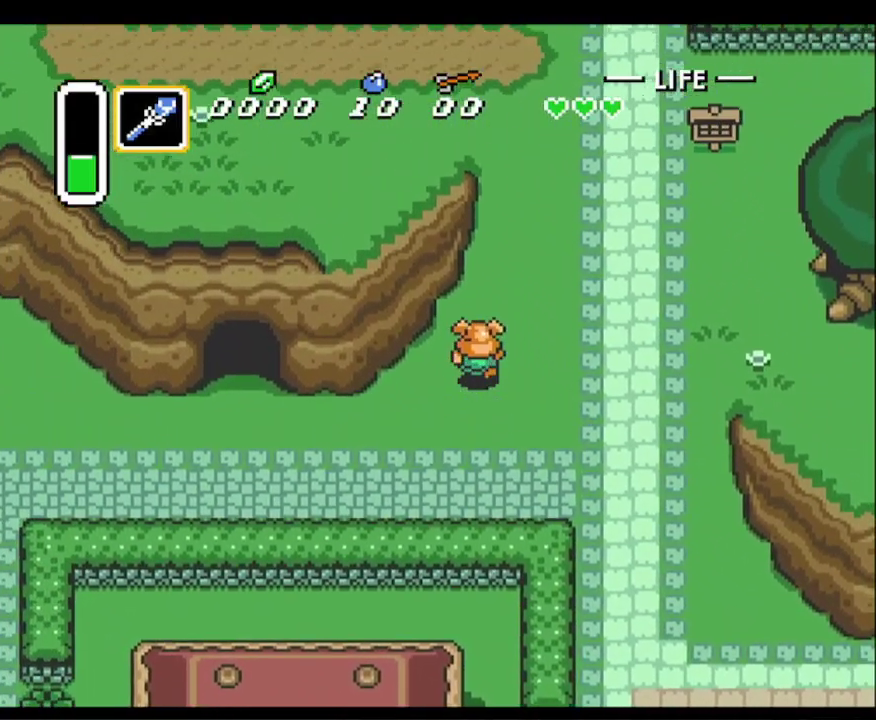
{"buttons": ["DPAD_UP"], "events": []}
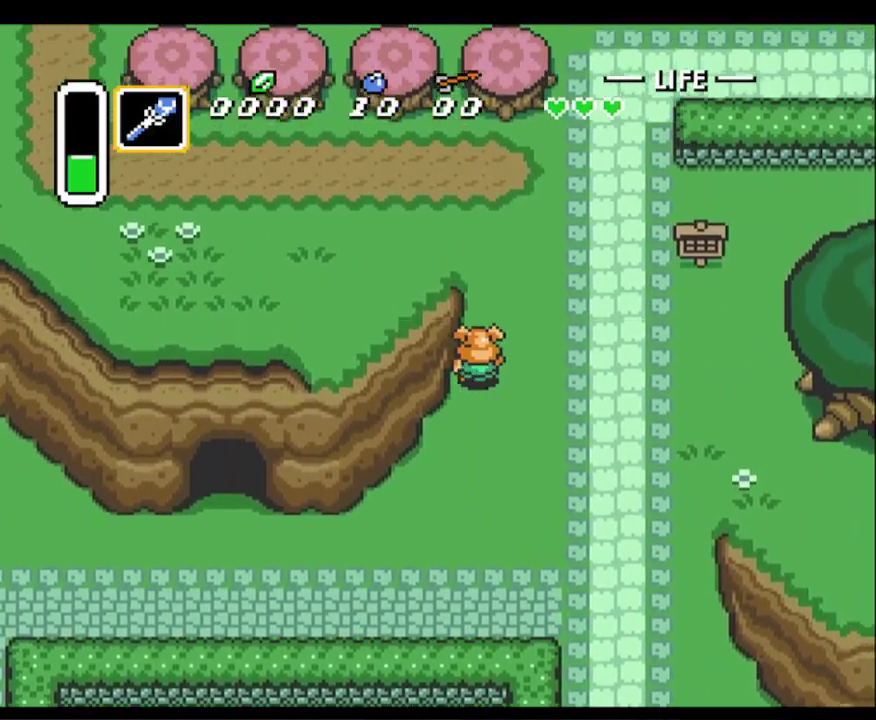
{"buttons": ["DPAD_UP", "DPAD_LEFT"], "events": [[117, "DPAD_LEFT", "down"]]}
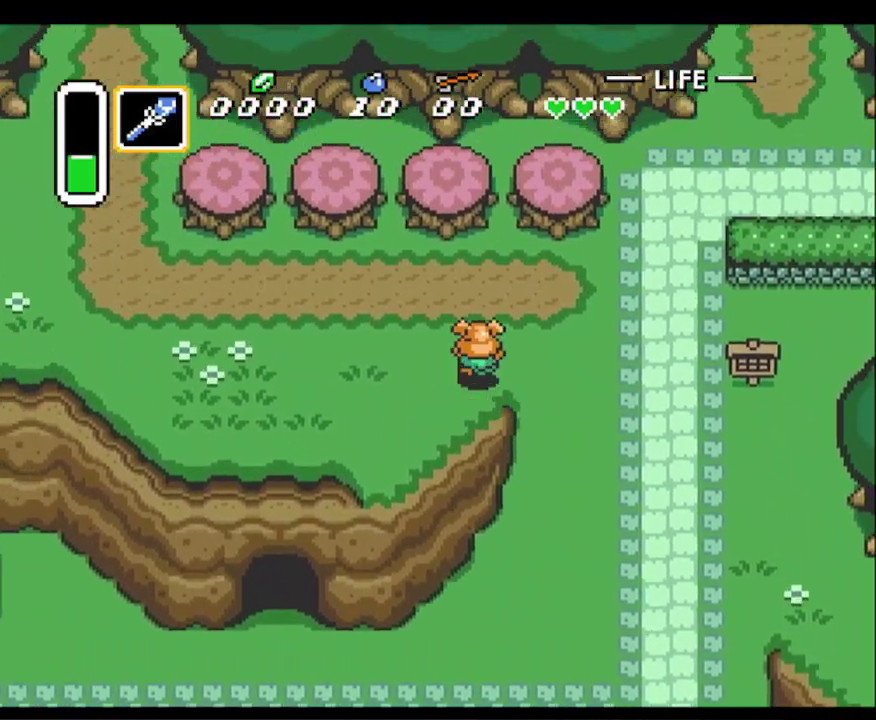
{"buttons": ["DPAD_DOWN", "DPAD_LEFT"], "events": [[167, "DPAD_UP", "up"], [350, "DPAD_DOWN", "down"]]}
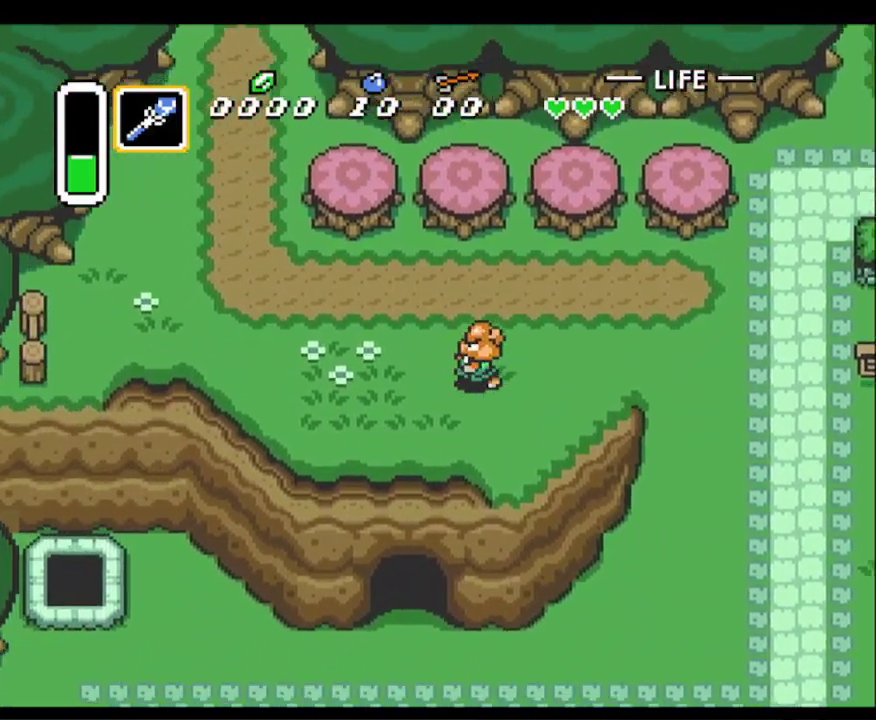
{"buttons": ["DPAD_LEFT"], "events": [[50, "DPAD_DOWN", "up"]]}